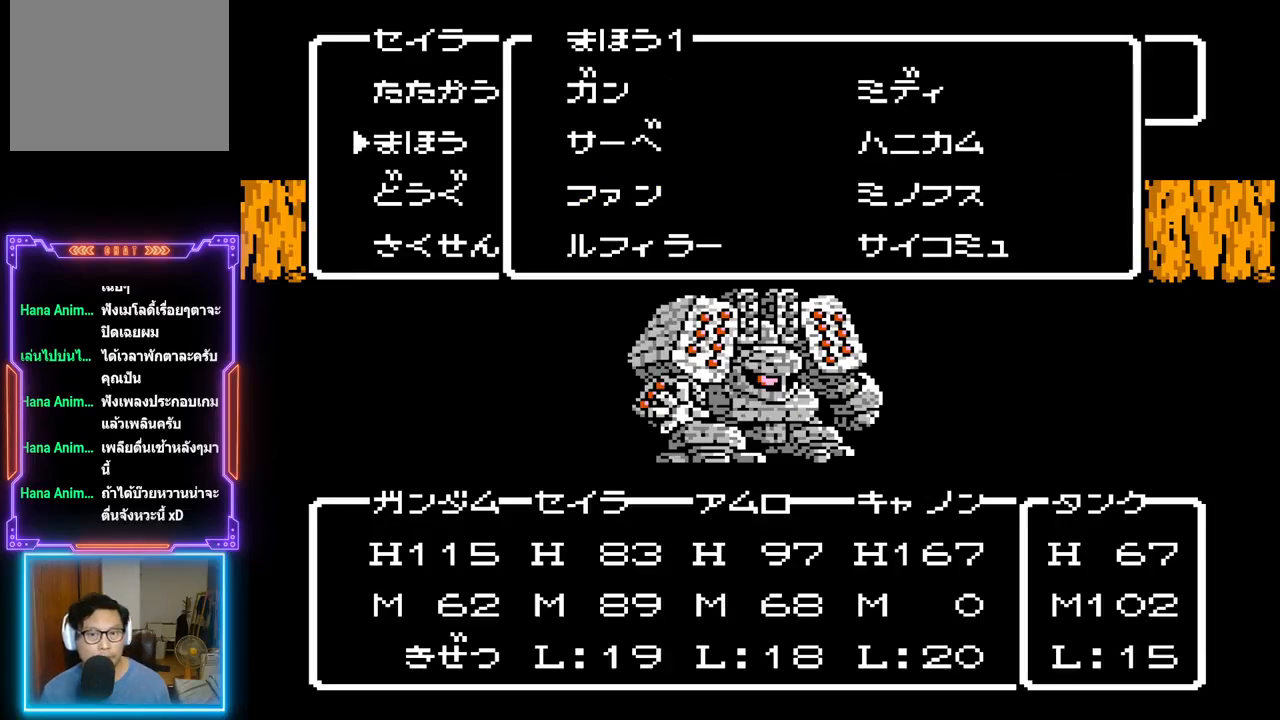
Gameplay with a controller (PlayStation layout); each line is a JSON object with the inputs held at the frame after it. "events" lists button and stick changes between this image and that frame as [ms after this image, input, new state], when the widget could be followed in between. Not read: L3 R3 left_stick right_stick.
{"buttons": ["CIRCLE"], "events": [[417, "CIRCLE", "down"]]}
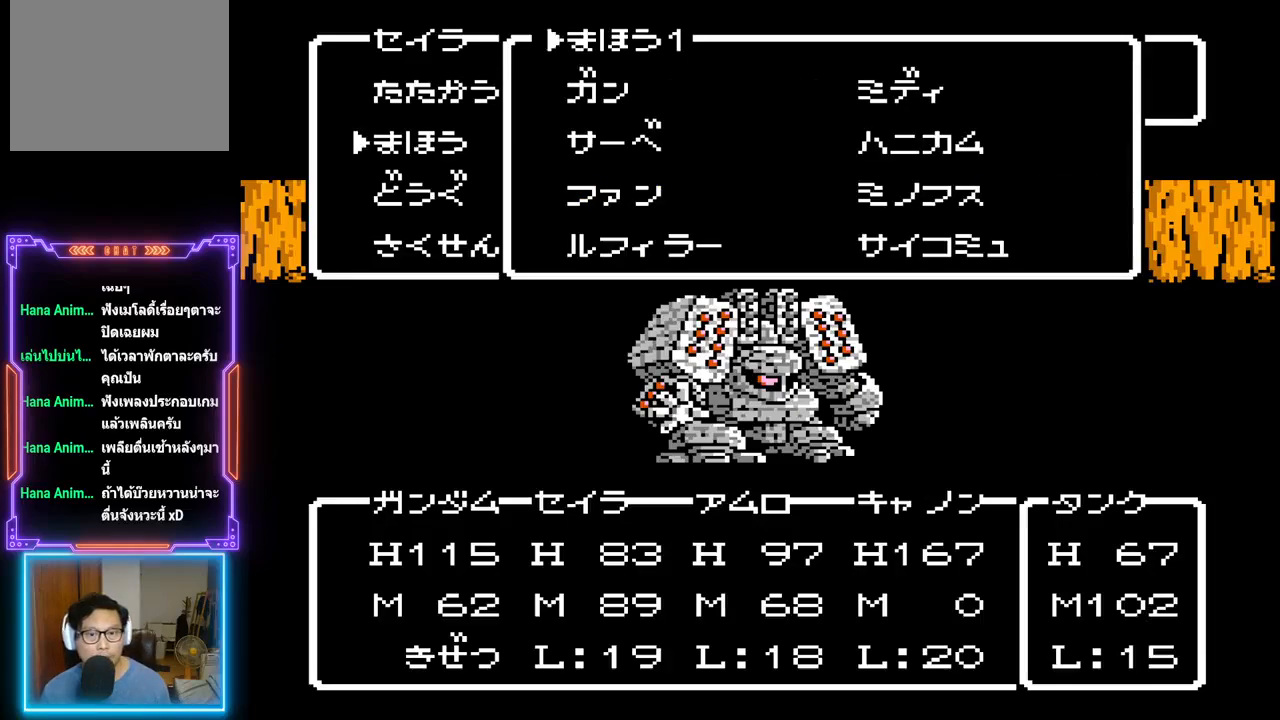
{"buttons": [], "events": [[117, "CIRCLE", "up"]]}
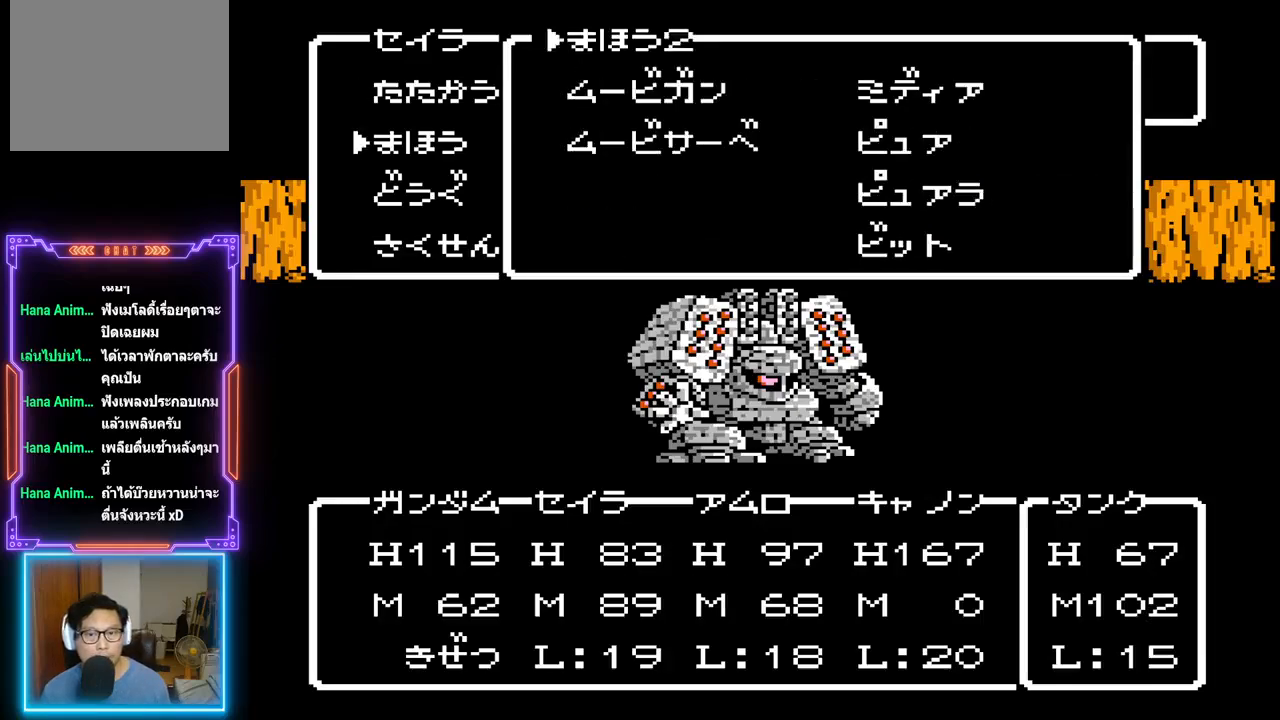
{"buttons": [], "events": []}
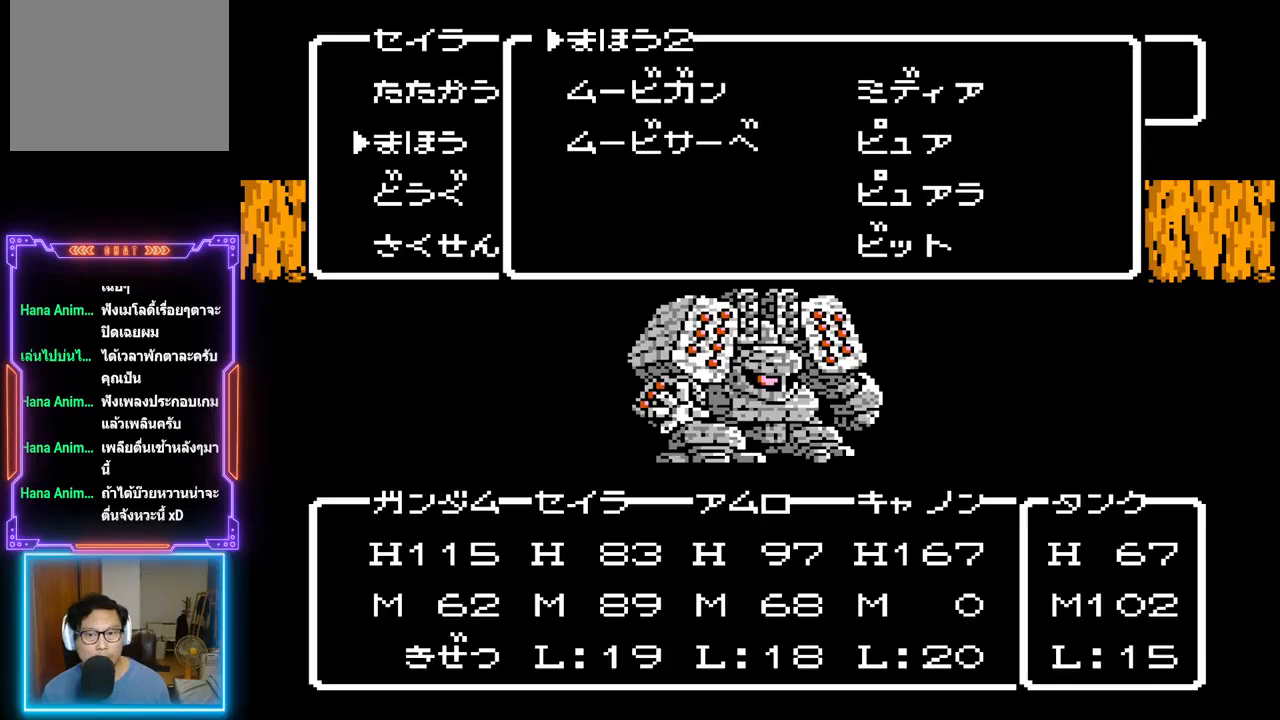
{"buttons": ["DPAD_RIGHT"], "events": [[117, "DPAD_DOWN", "down"], [250, "DPAD_DOWN", "up"], [417, "DPAD_RIGHT", "down"]]}
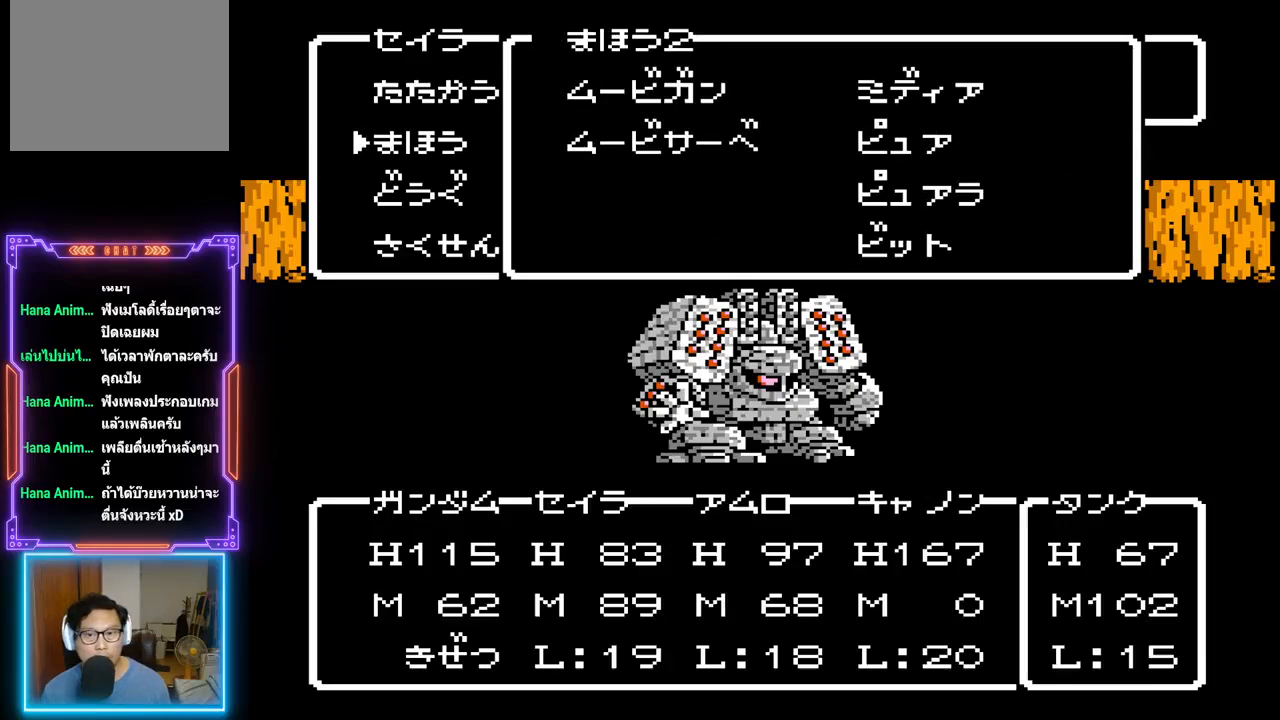
{"buttons": ["DPAD_DOWN"], "events": [[67, "DPAD_RIGHT", "up"], [250, "DPAD_DOWN", "down"], [350, "DPAD_DOWN", "up"], [467, "DPAD_DOWN", "down"]]}
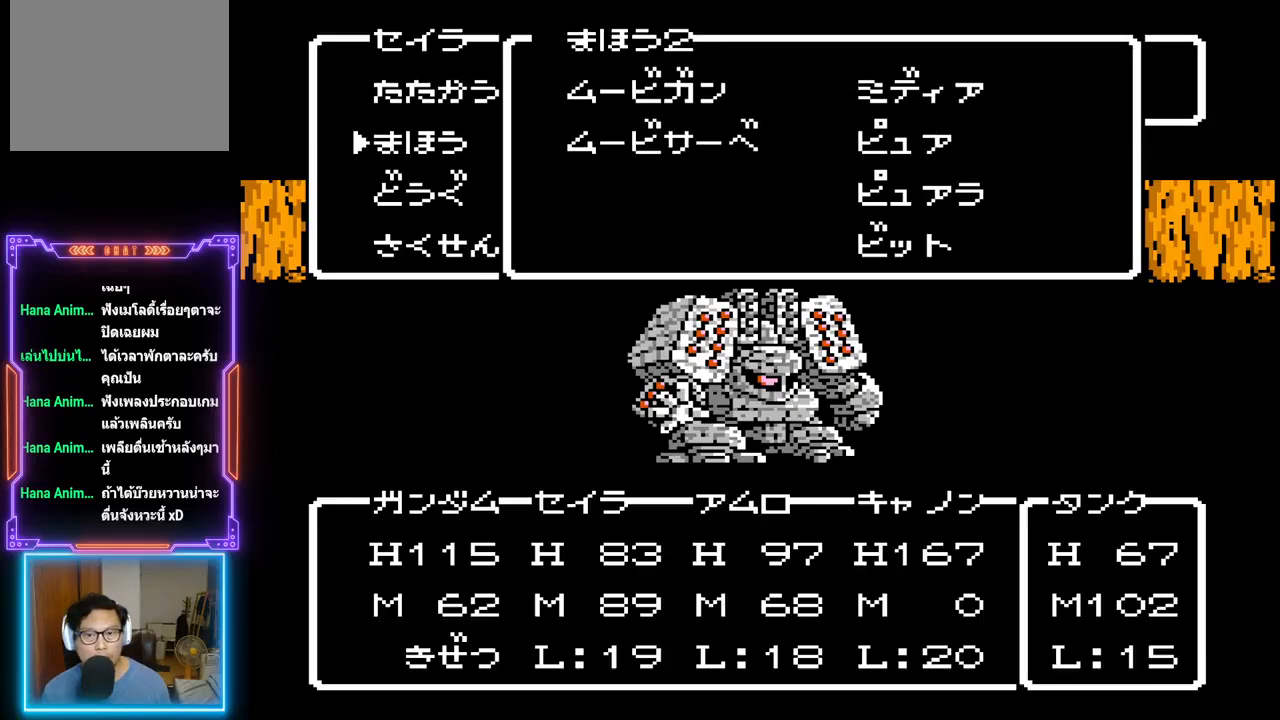
{"buttons": ["CIRCLE"], "events": [[67, "DPAD_DOWN", "up"], [350, "CIRCLE", "down"]]}
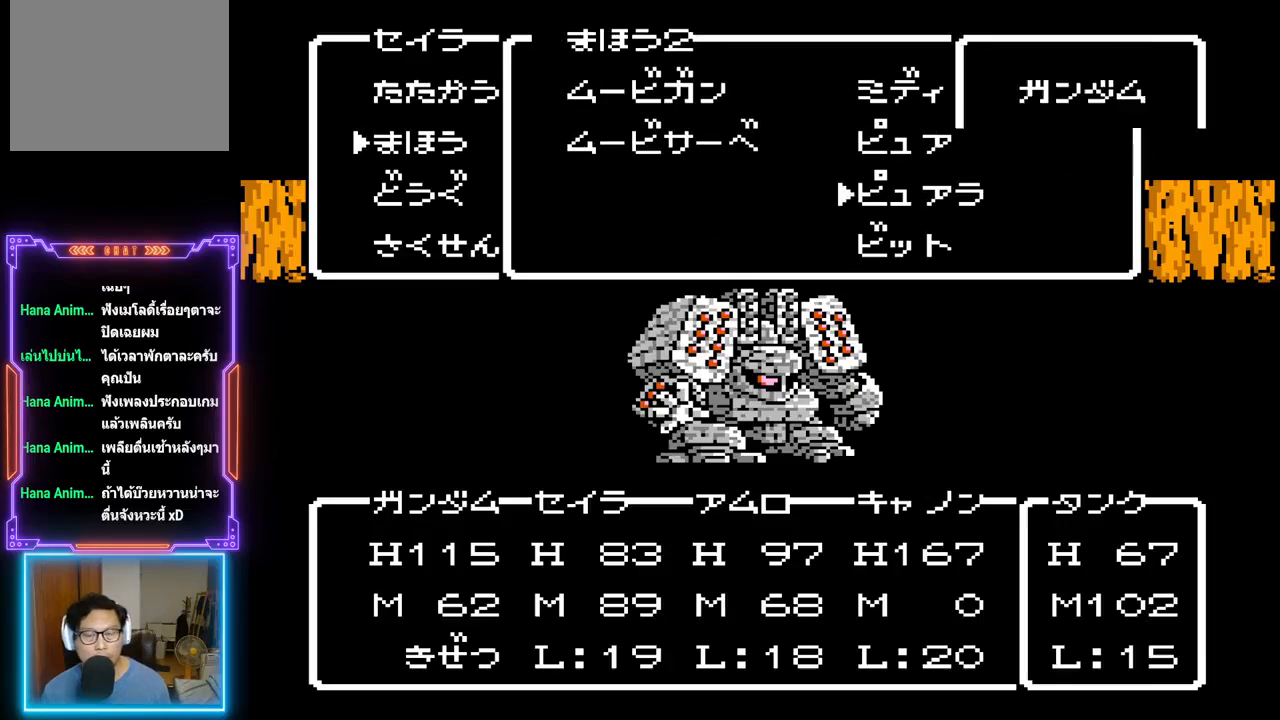
{"buttons": [], "events": [[17, "CIRCLE", "up"]]}
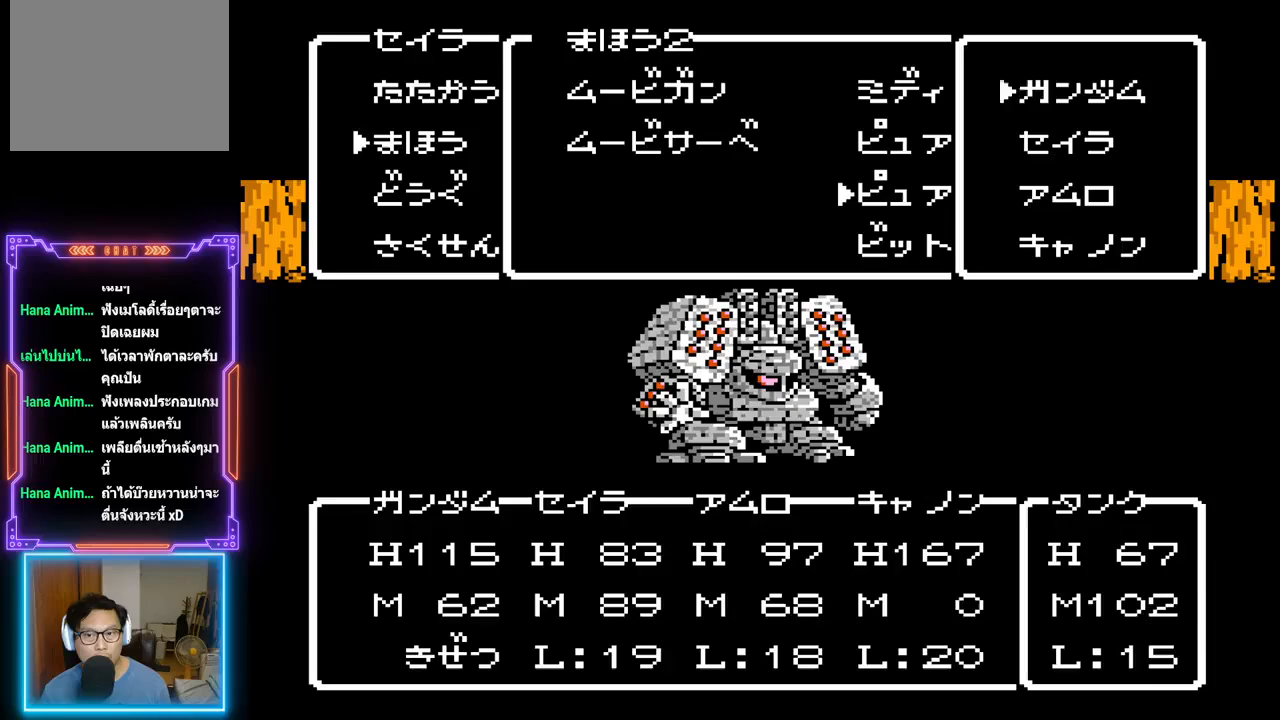
{"buttons": ["CIRCLE"], "events": [[500, "CIRCLE", "down"]]}
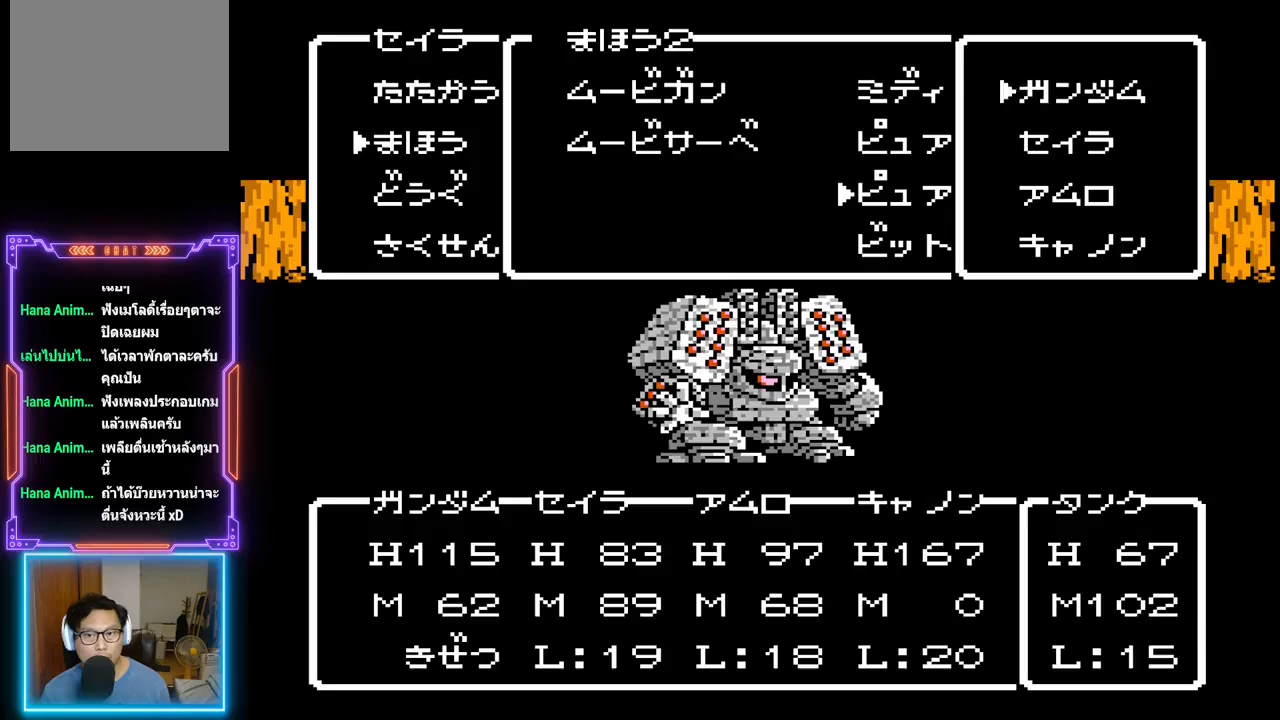
{"buttons": [], "events": [[233, "CIRCLE", "up"]]}
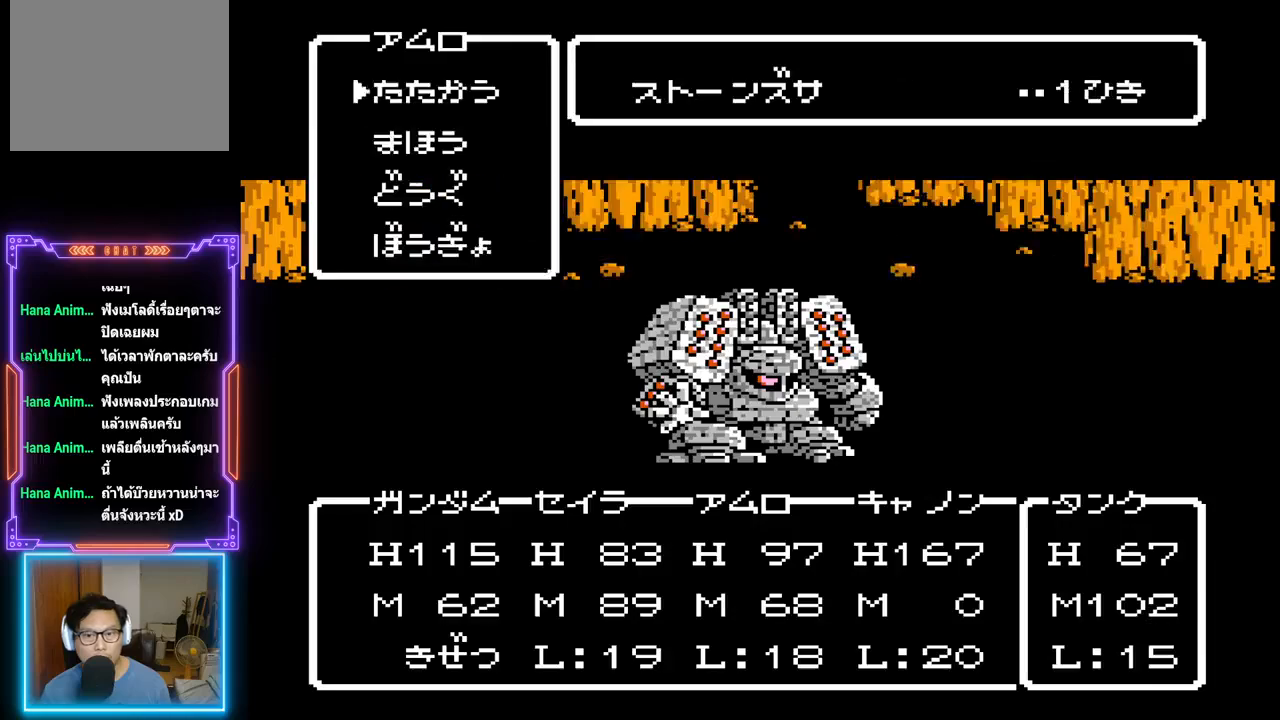
{"buttons": [], "events": []}
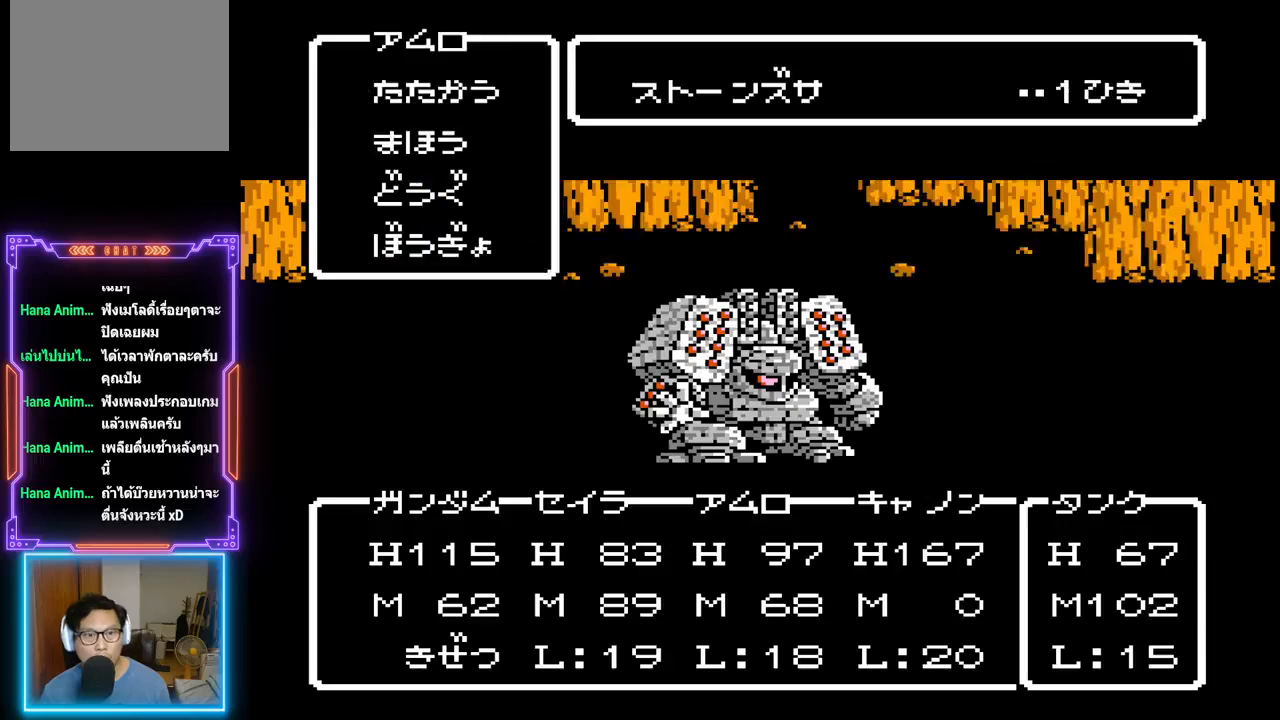
{"buttons": [], "events": []}
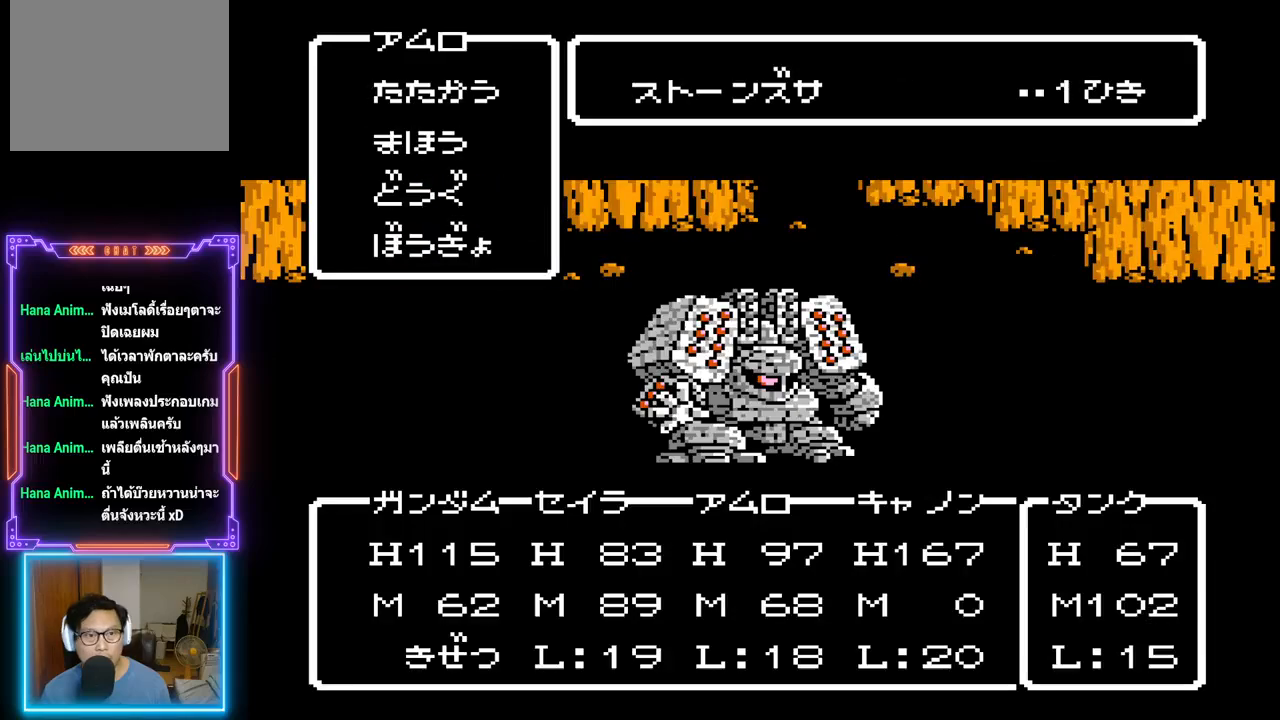
{"buttons": [], "events": []}
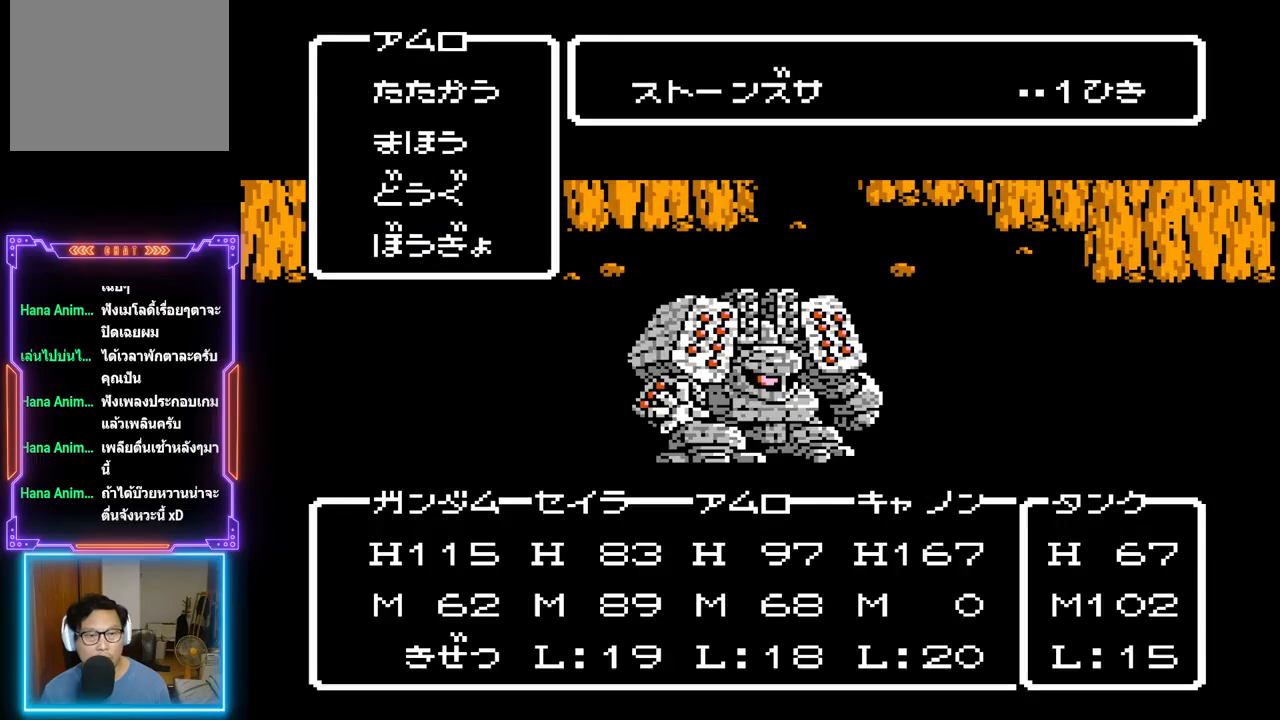
{"buttons": [], "events": [[233, "DPAD_DOWN", "down"], [350, "DPAD_DOWN", "up"]]}
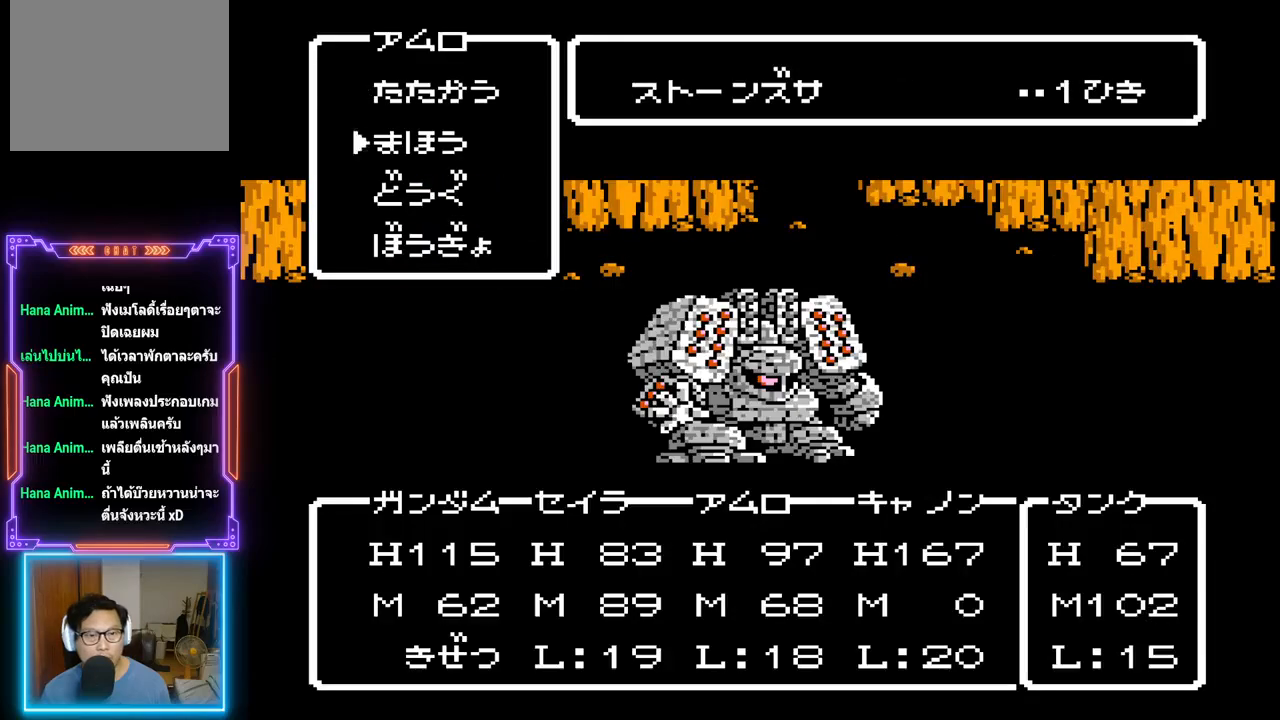
{"buttons": [], "events": [[50, "DPAD_UP", "down"], [167, "DPAD_UP", "up"]]}
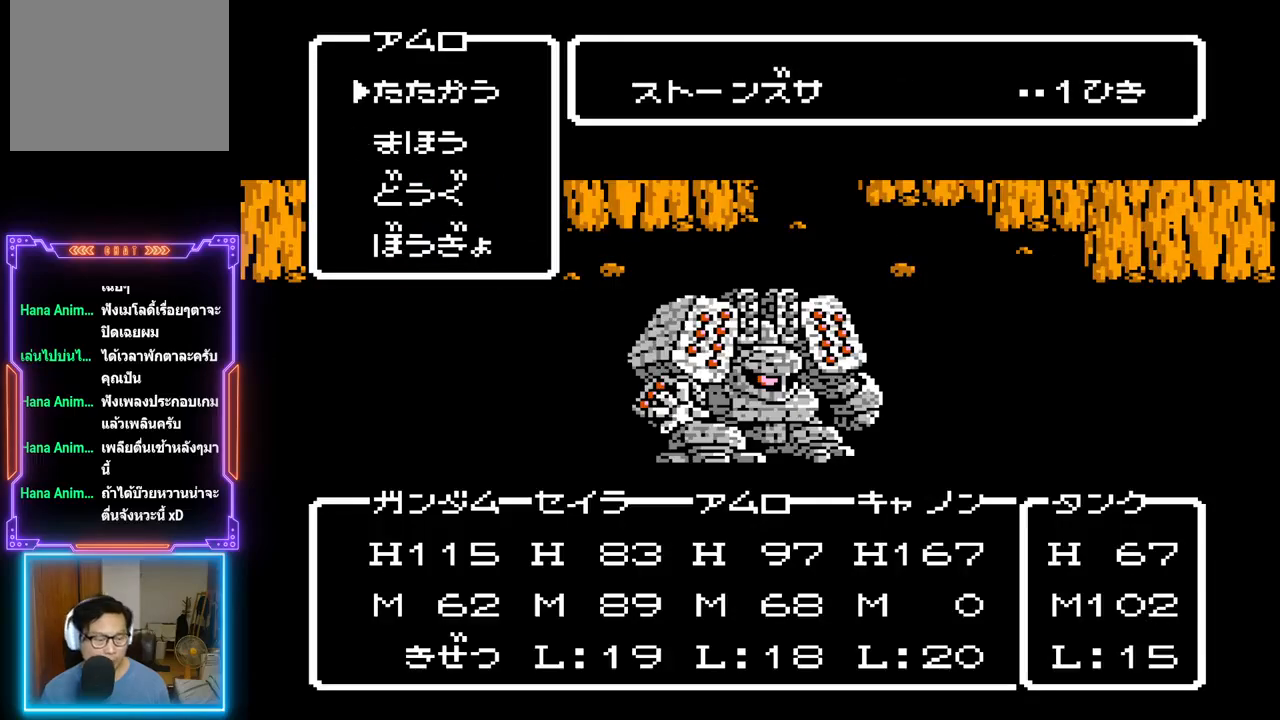
{"buttons": [], "events": [[17, "CIRCLE", "down"], [267, "CIRCLE", "up"]]}
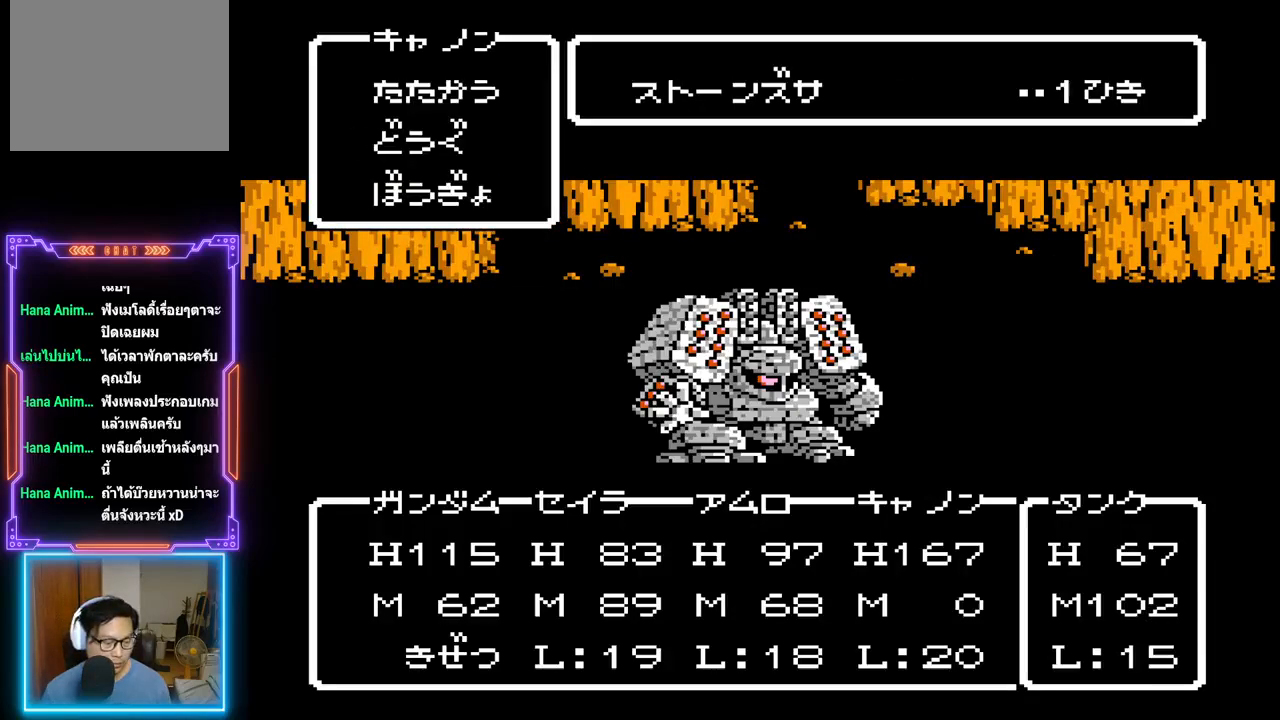
{"buttons": [], "events": []}
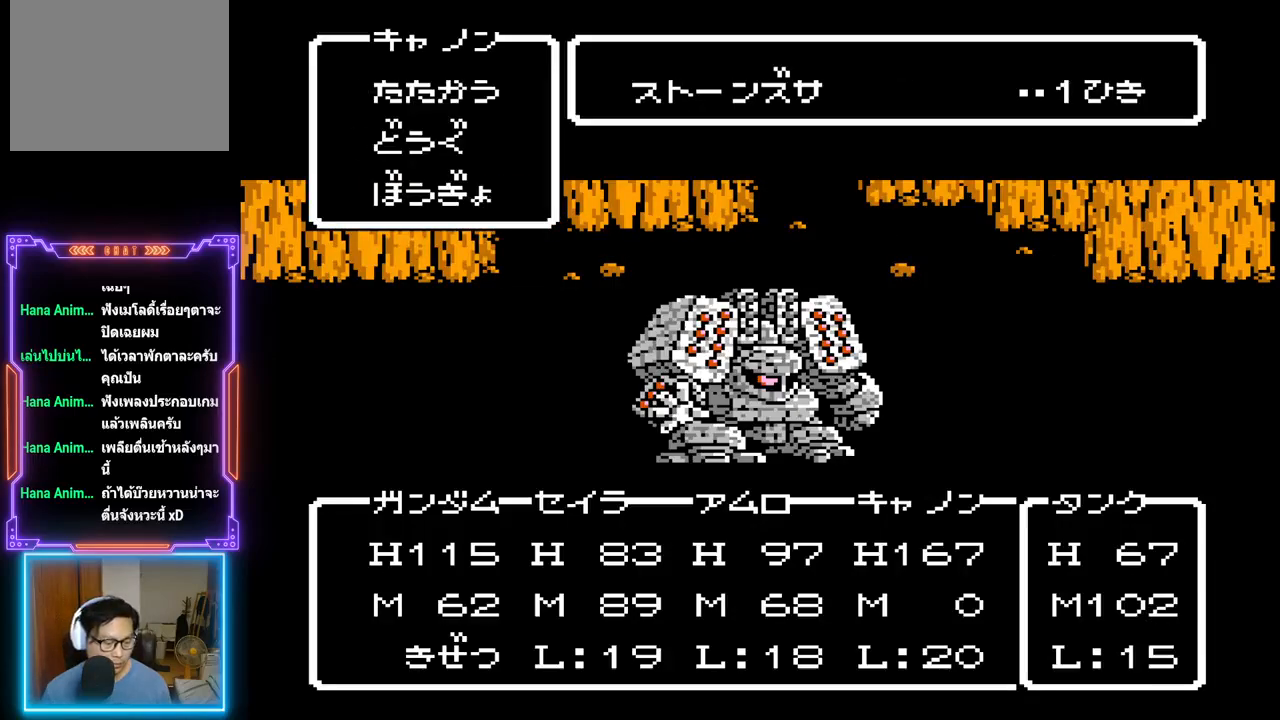
{"buttons": [], "events": []}
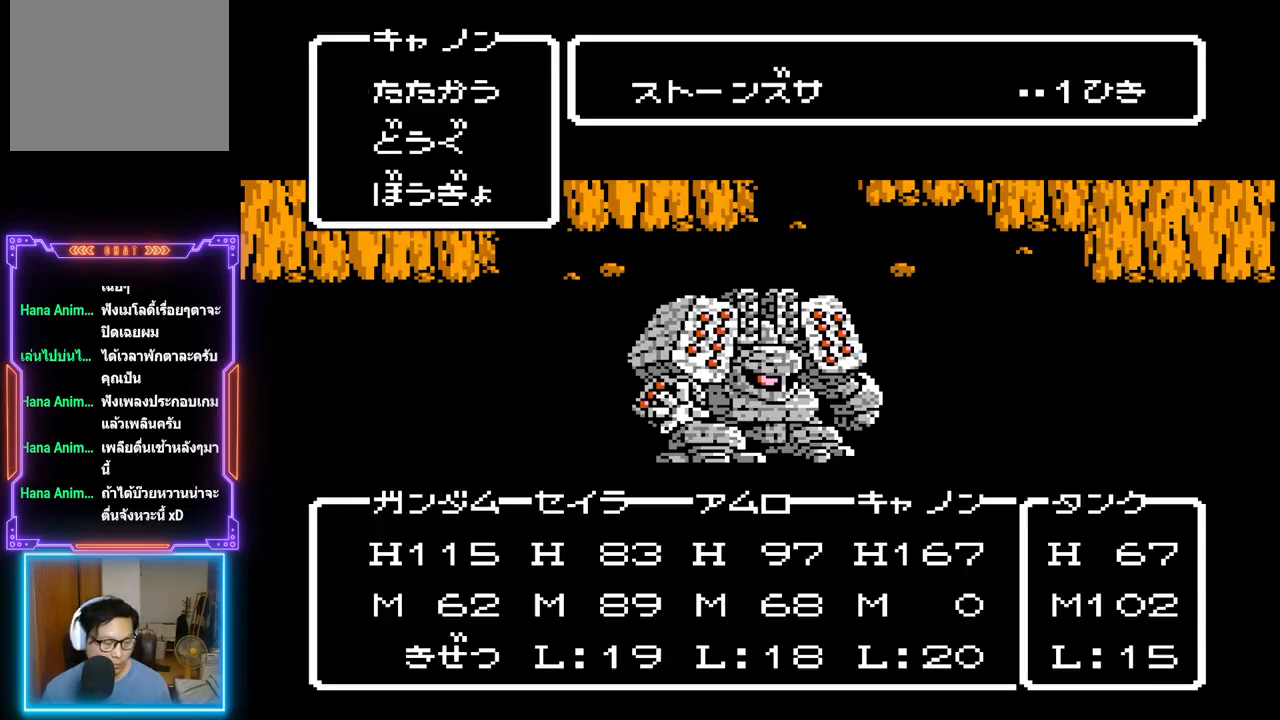
{"buttons": [], "events": []}
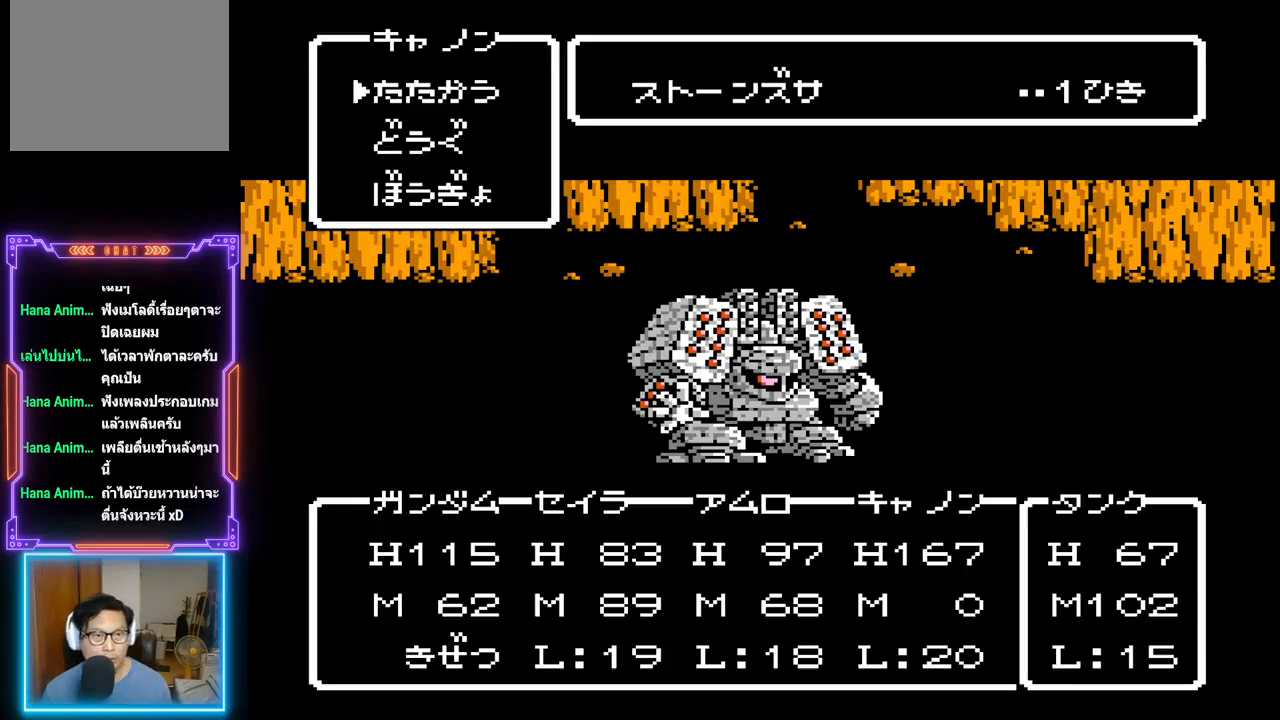
{"buttons": [], "events": []}
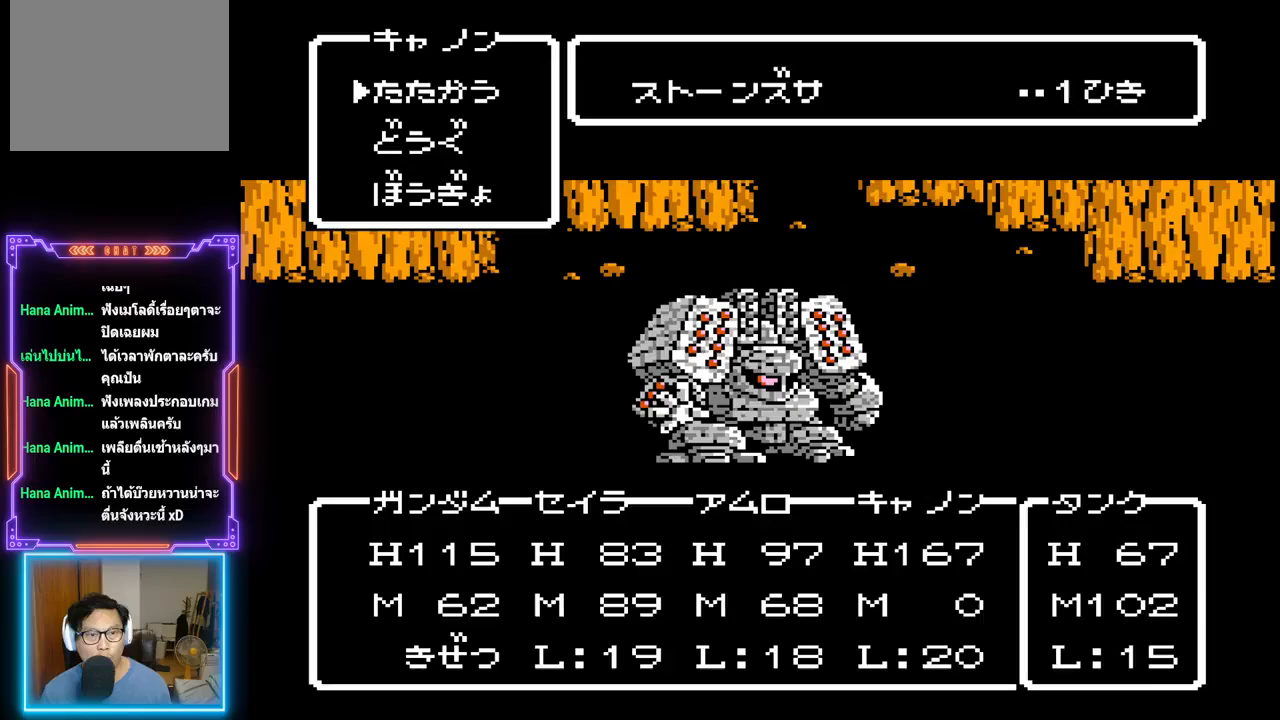
{"buttons": ["CIRCLE"], "events": [[383, "CIRCLE", "down"]]}
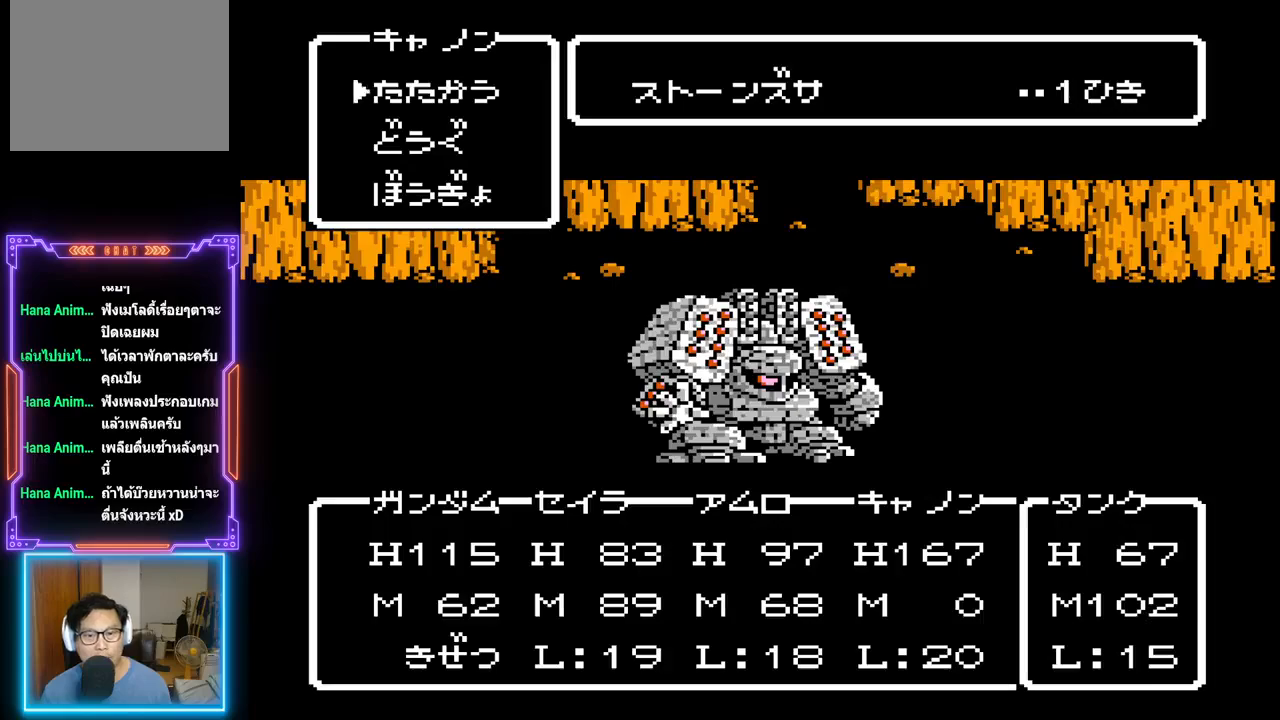
{"buttons": [], "events": [[167, "CIRCLE", "up"]]}
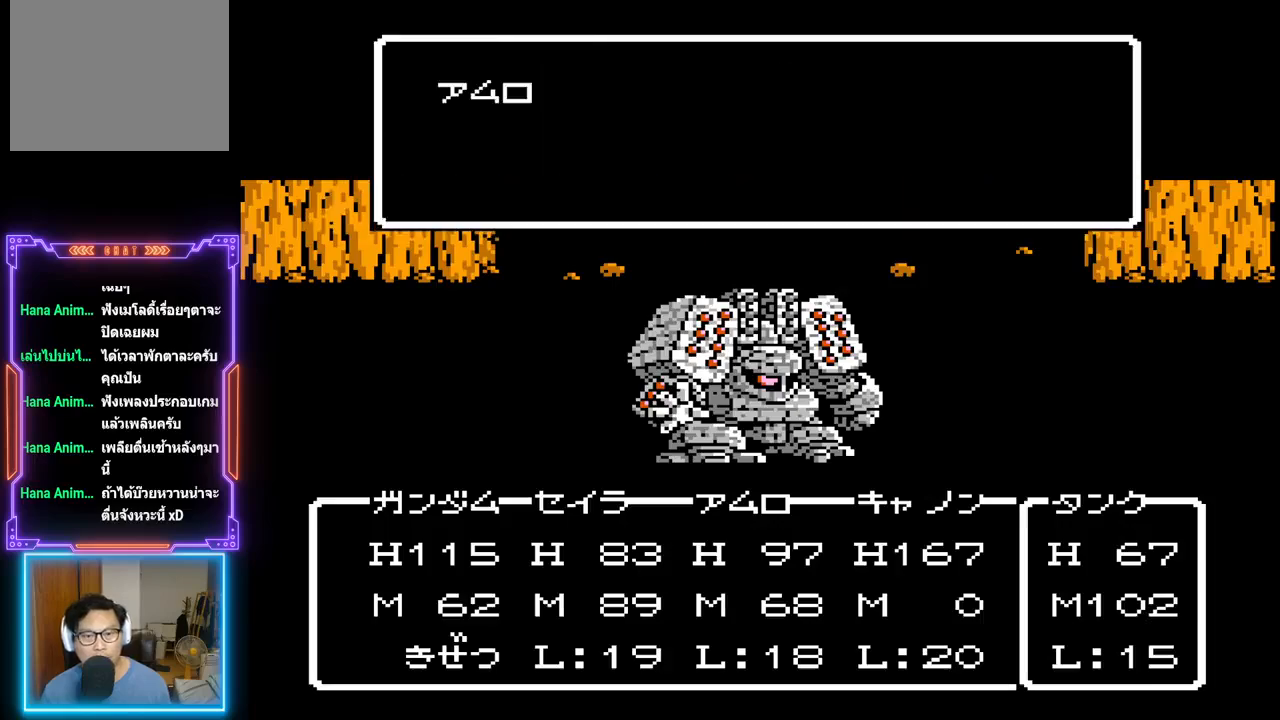
{"buttons": ["CIRCLE", "TRIANGLE"], "events": [[283, "TRIANGLE", "down"], [317, "CIRCLE", "down"]]}
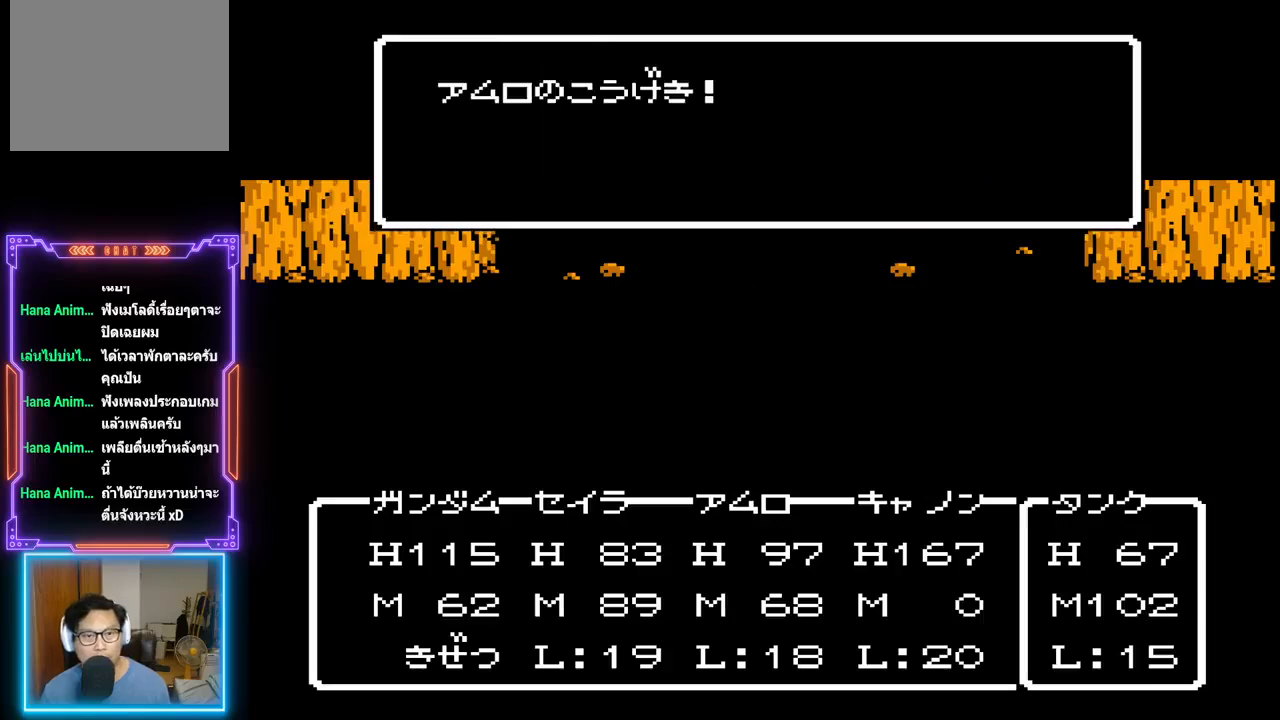
{"buttons": ["CIRCLE", "TRIANGLE"], "events": []}
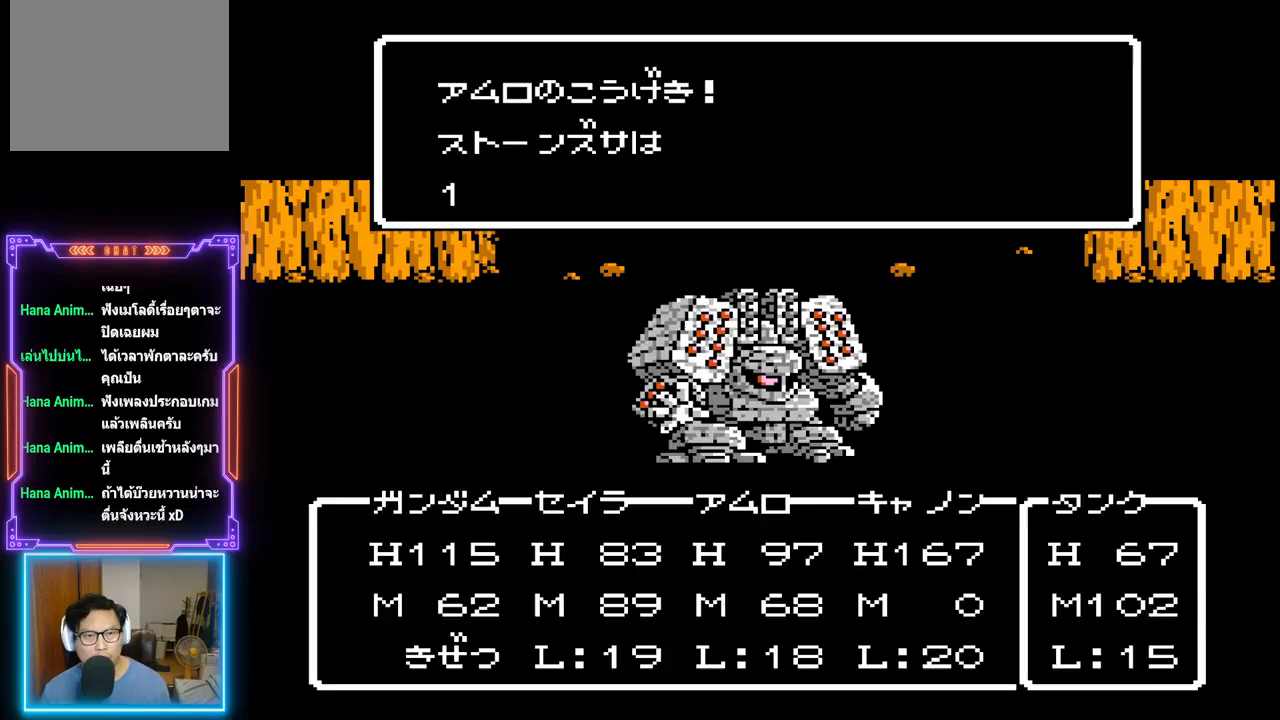
{"buttons": ["CIRCLE", "TRIANGLE"], "events": []}
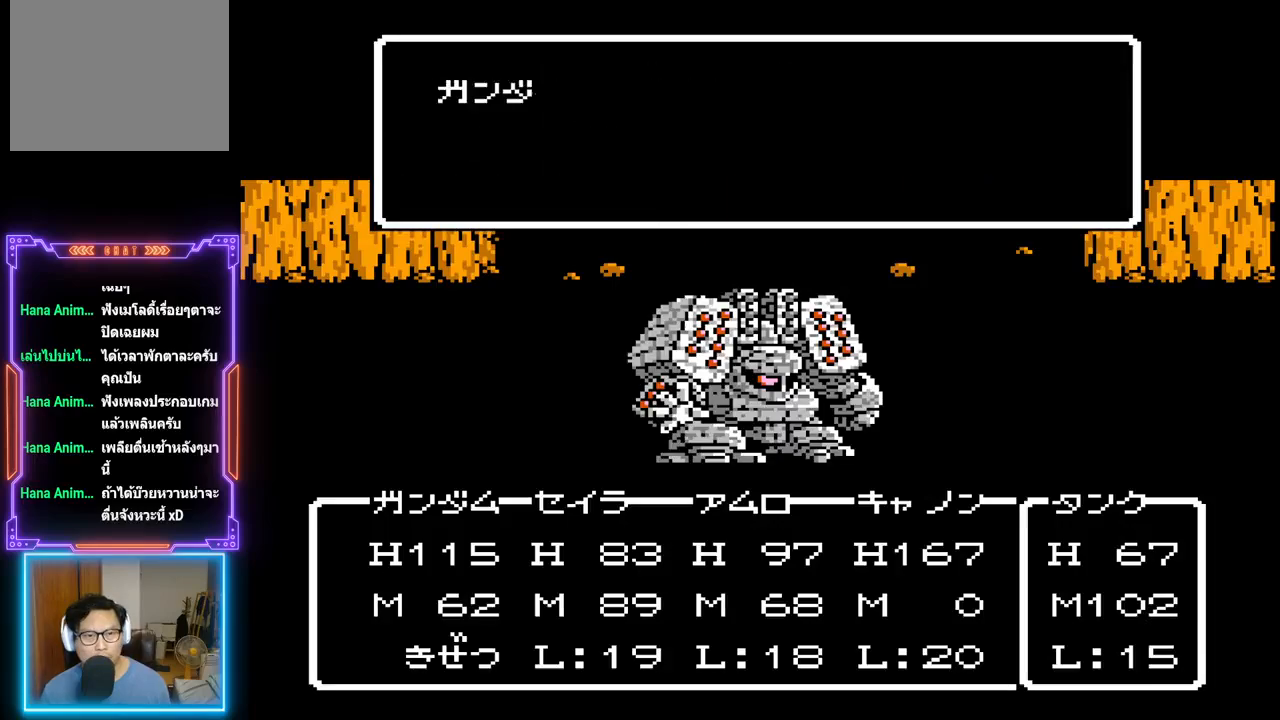
{"buttons": ["CIRCLE", "TRIANGLE"], "events": []}
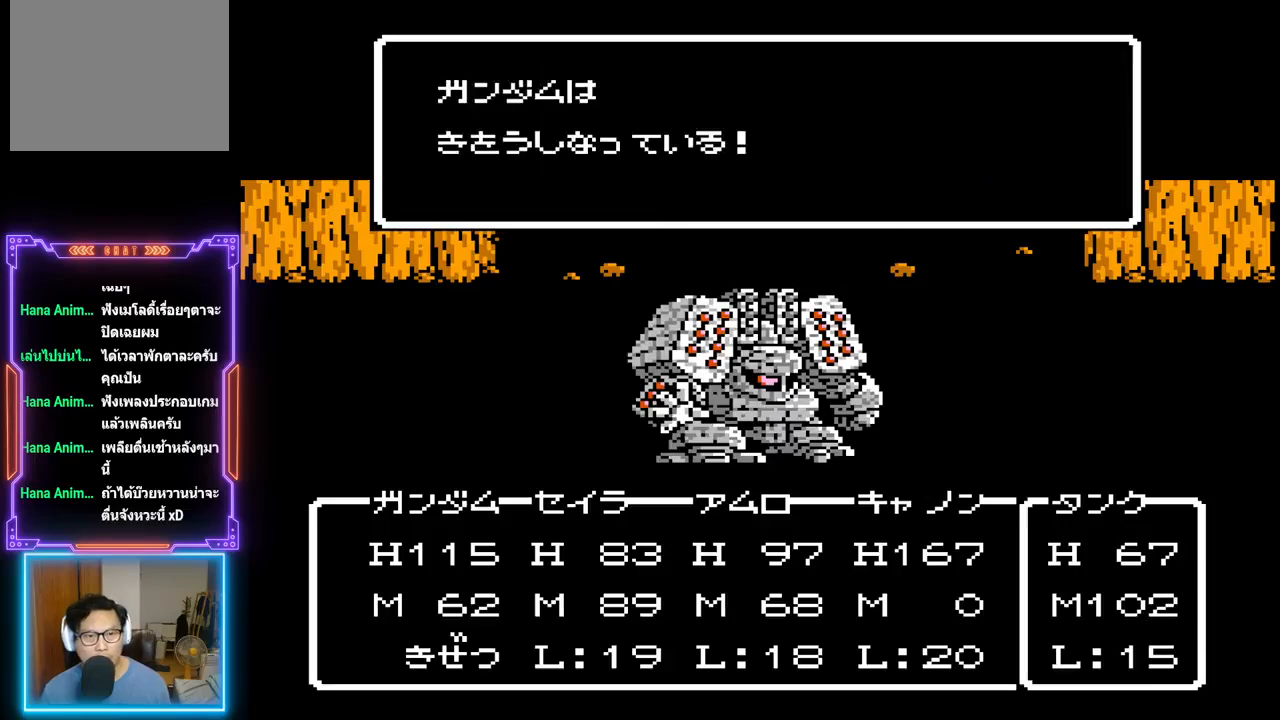
{"buttons": ["CIRCLE"], "events": [[417, "TRIANGLE", "up"]]}
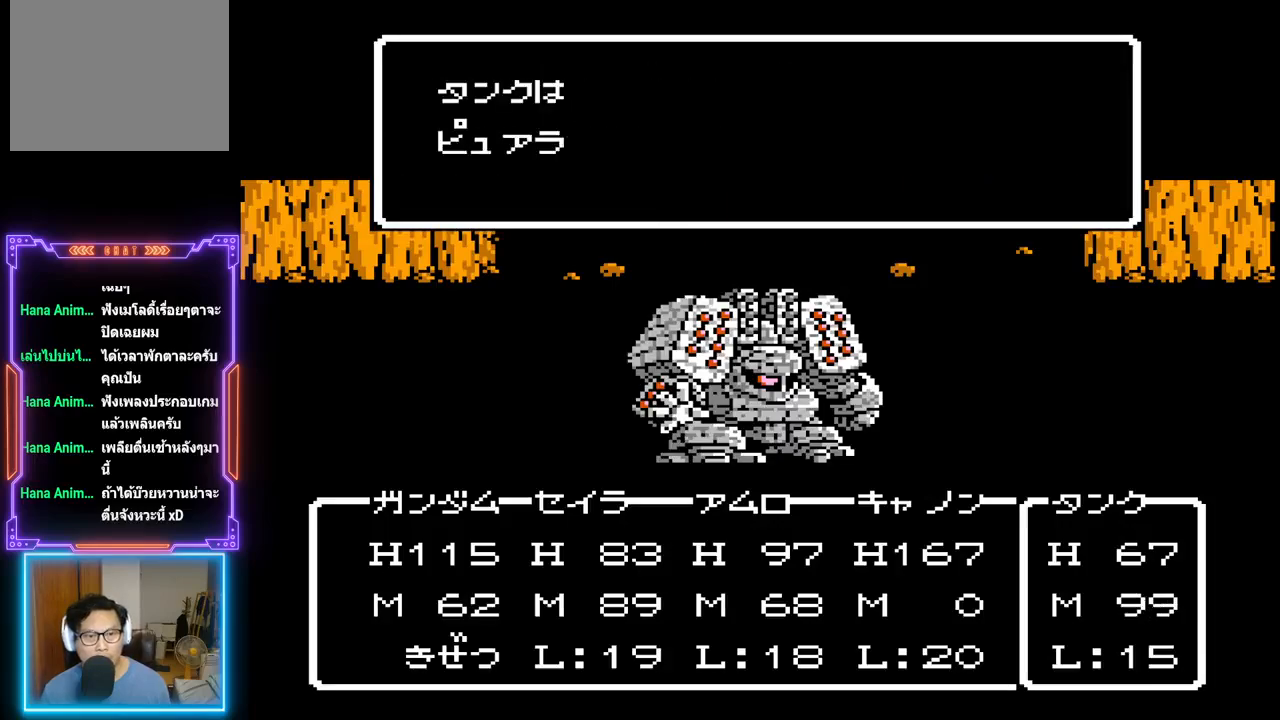
{"buttons": [], "events": [[17, "CIRCLE", "up"]]}
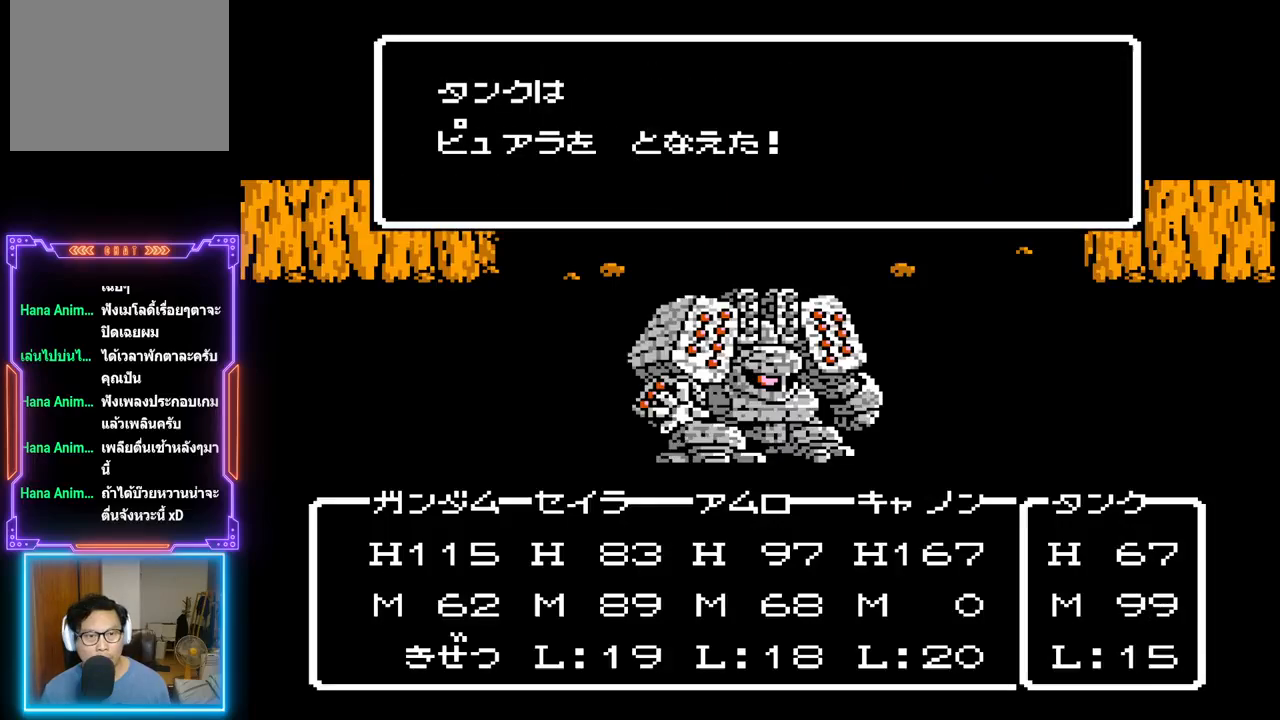
{"buttons": [], "events": []}
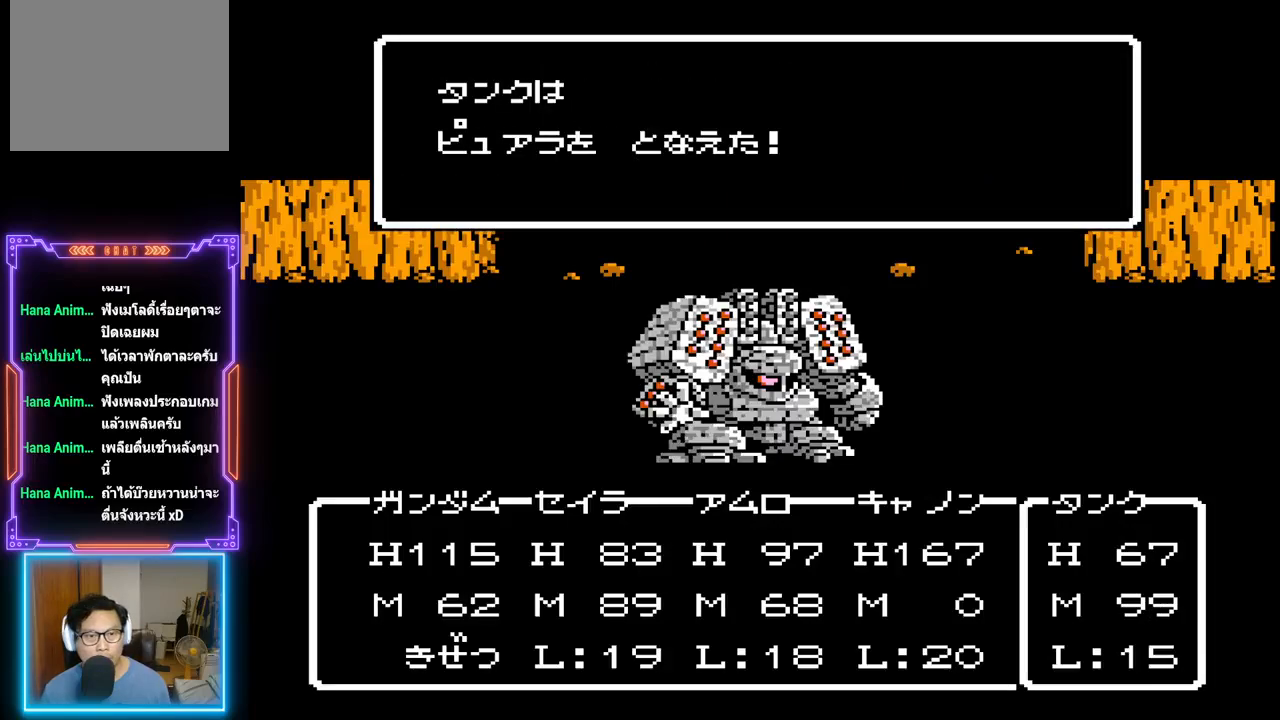
{"buttons": [], "events": [[17, "CIRCLE", "down"], [217, "CIRCLE", "up"]]}
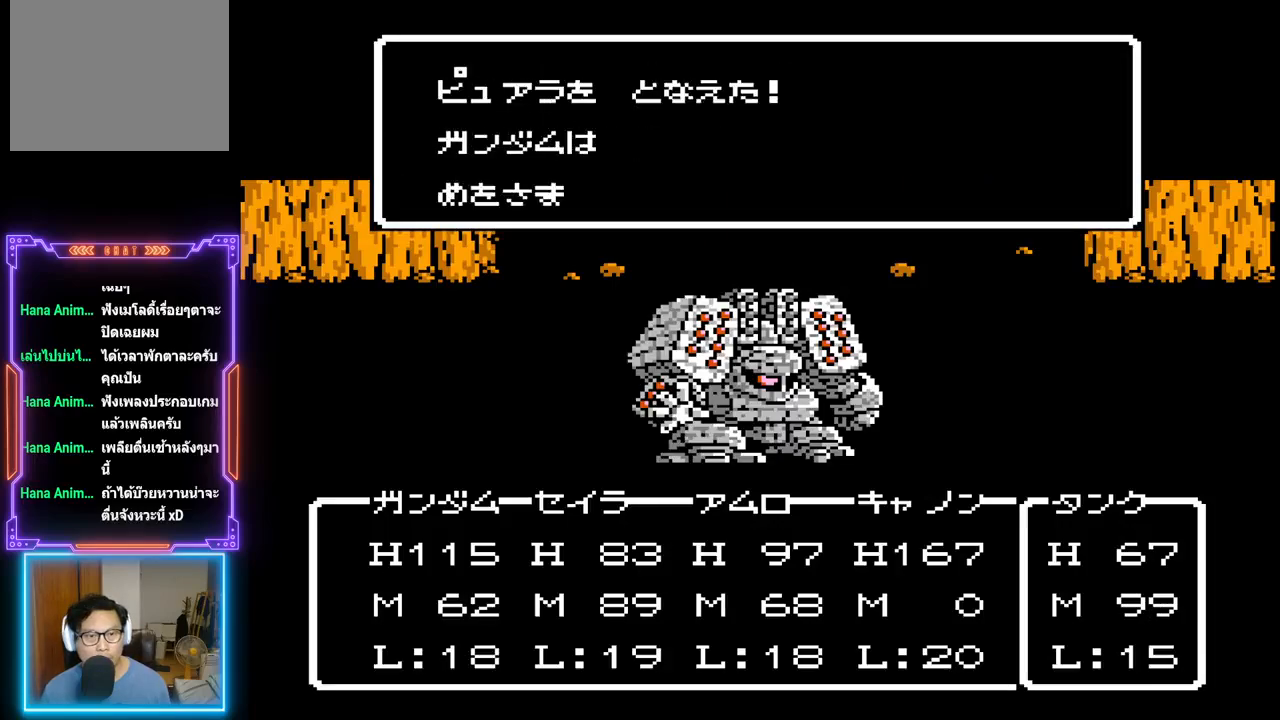
{"buttons": [], "events": []}